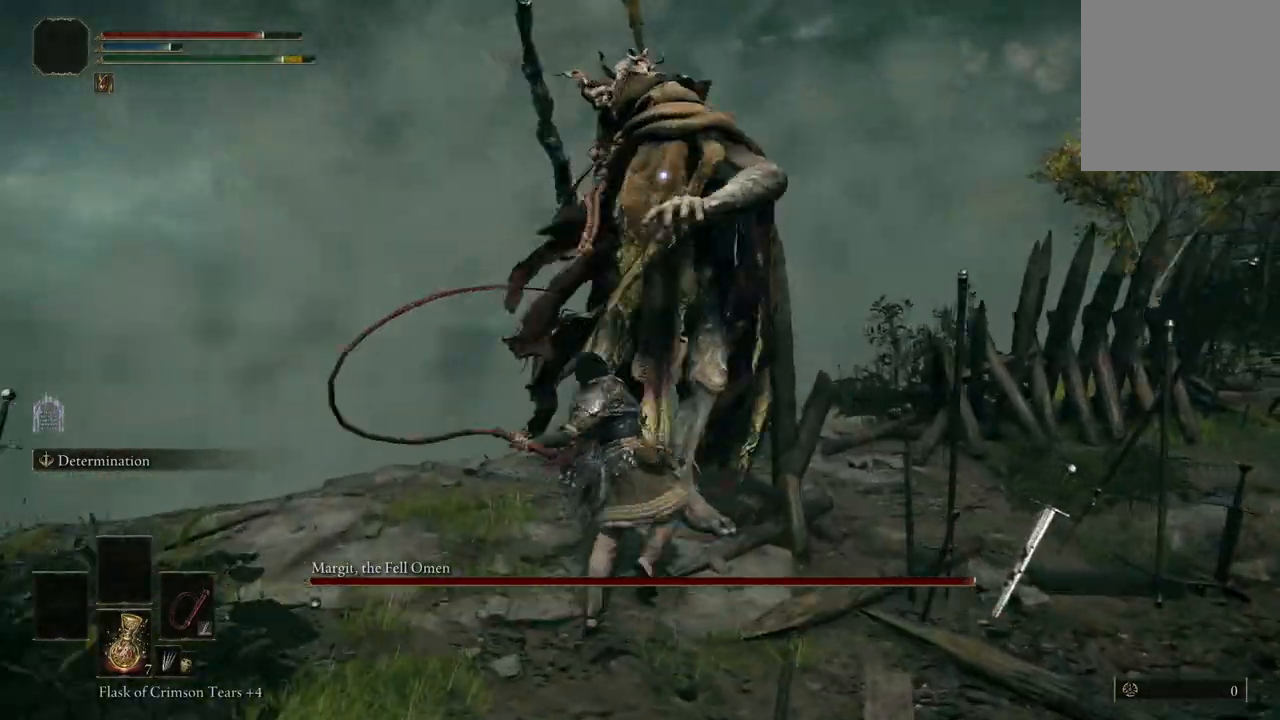
Gameplay with a controller (Xbox layout); each line is a JSON object with the inputs held at the frame after it. "events" lists button and stick changes between this image and that frame as [ms after this image, input, new state], when the widget could be followed in between. Not read: SHARE.
{"buttons": [], "left_stick": "up-right", "right_stick": "center", "events": [[200, "left_stick", "up"], [267, "left_stick", "up-right"]]}
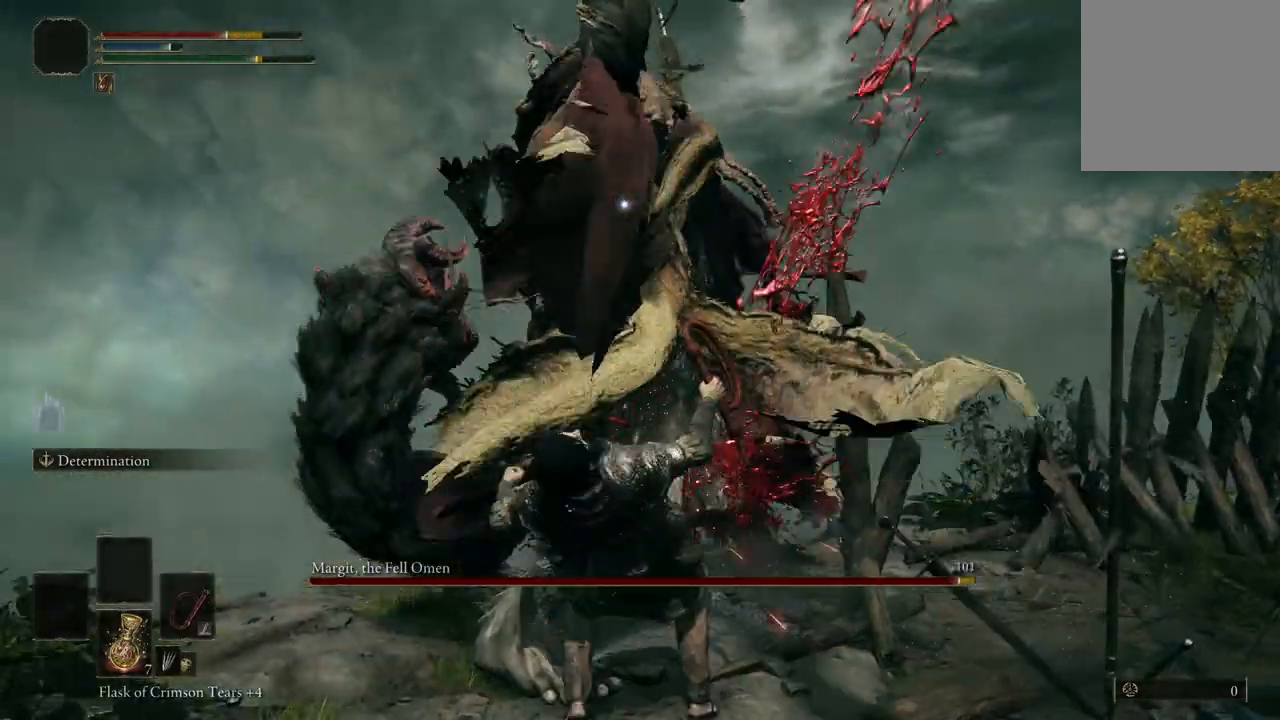
{"buttons": ["B"], "left_stick": "up-right", "right_stick": "center", "events": [[200, "left_stick", "right"], [400, "B", "down"], [500, "left_stick", "up-right"]]}
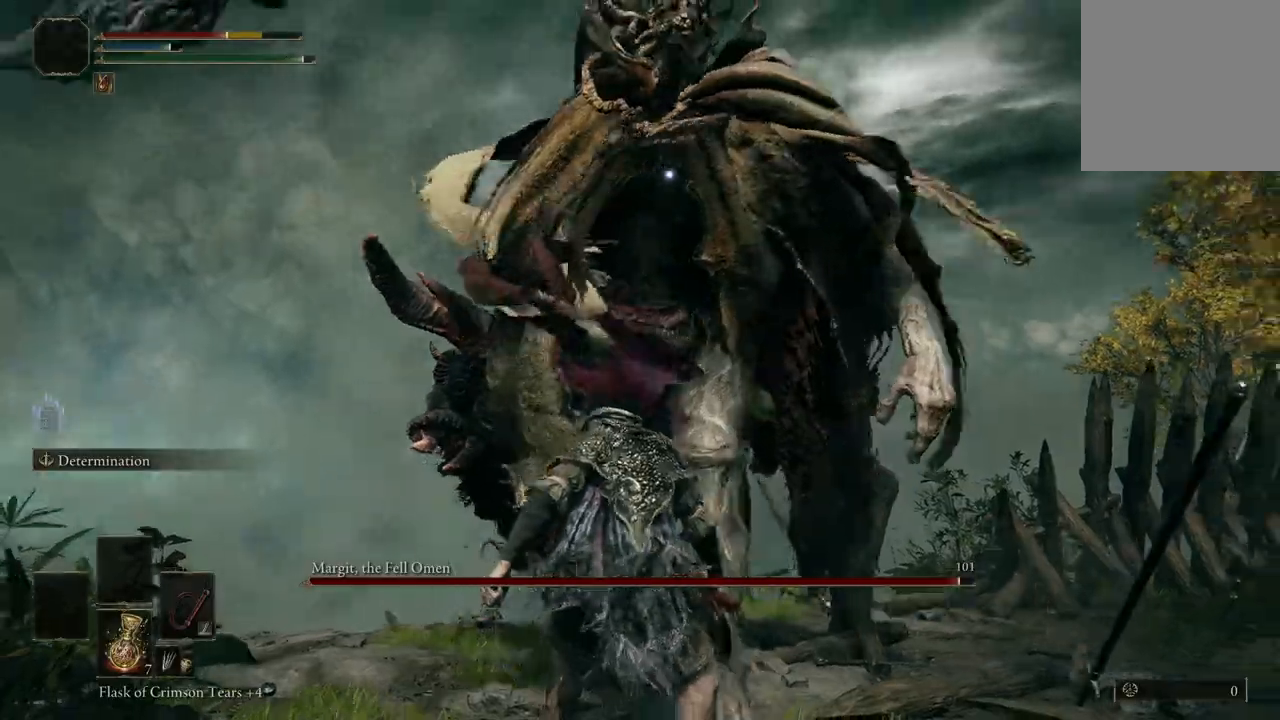
{"buttons": [], "left_stick": "up-right", "right_stick": "center", "events": [[33, "B", "up"]]}
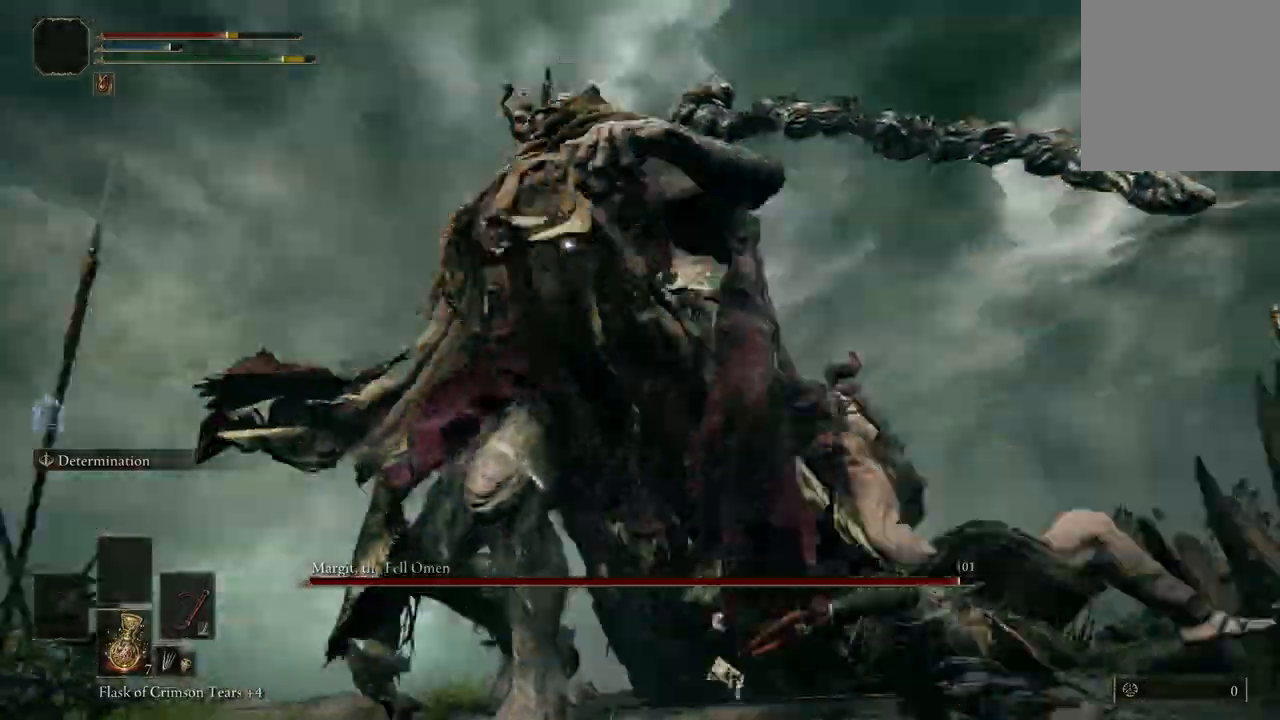
{"buttons": [], "left_stick": "up-right", "right_stick": "center", "events": [[167, "B", "down"], [300, "B", "up"]]}
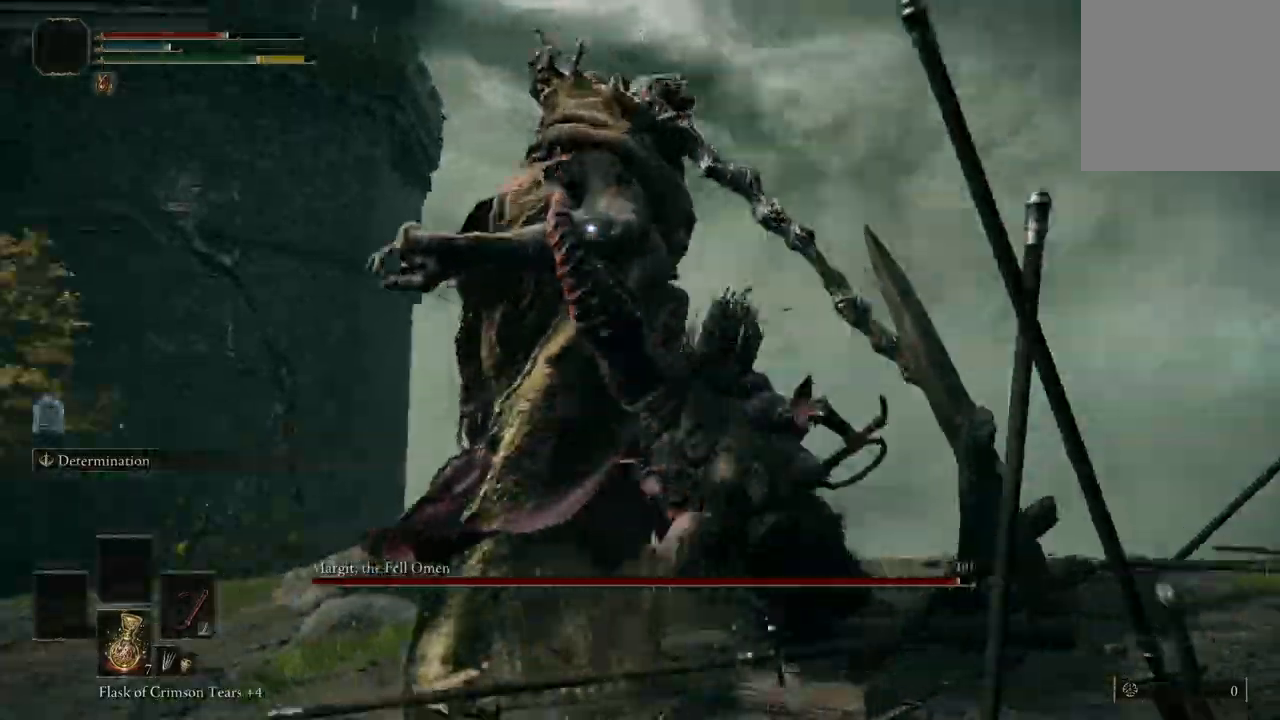
{"buttons": [], "left_stick": "up", "right_stick": "center", "events": [[233, "left_stick", "up"], [300, "B", "down"], [433, "B", "up"]]}
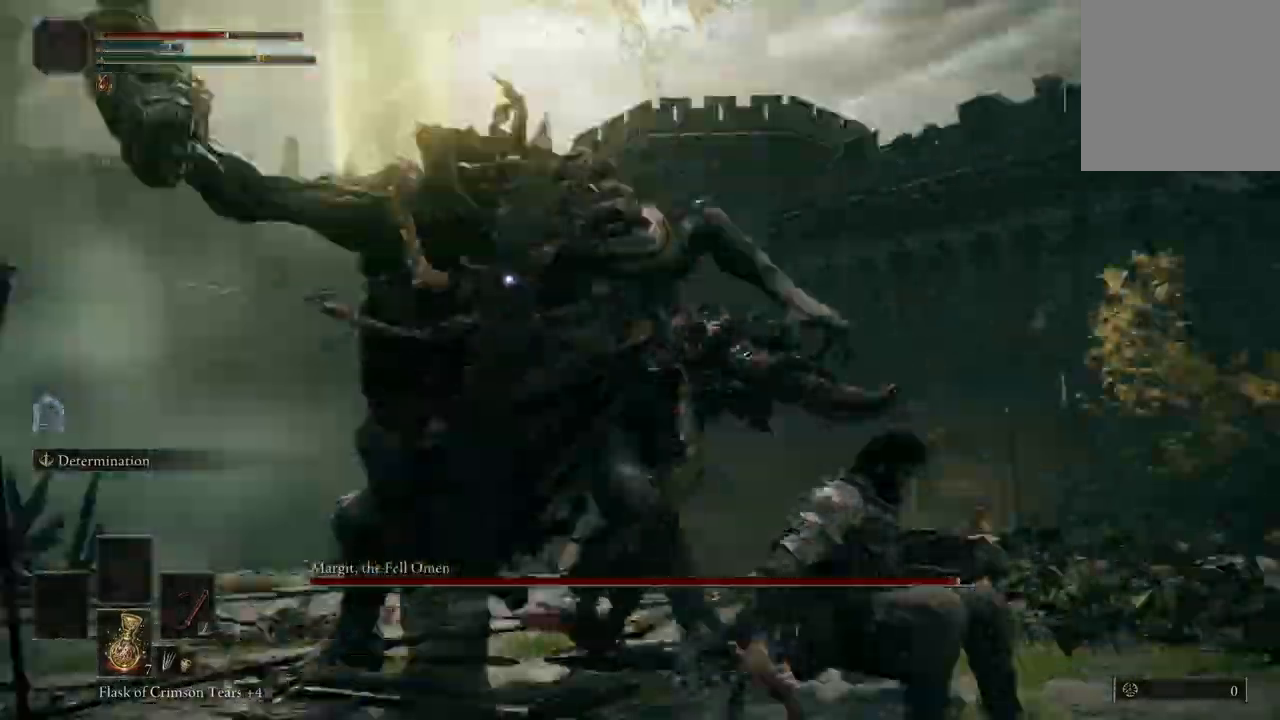
{"buttons": [], "left_stick": "up-right", "right_stick": "center"}
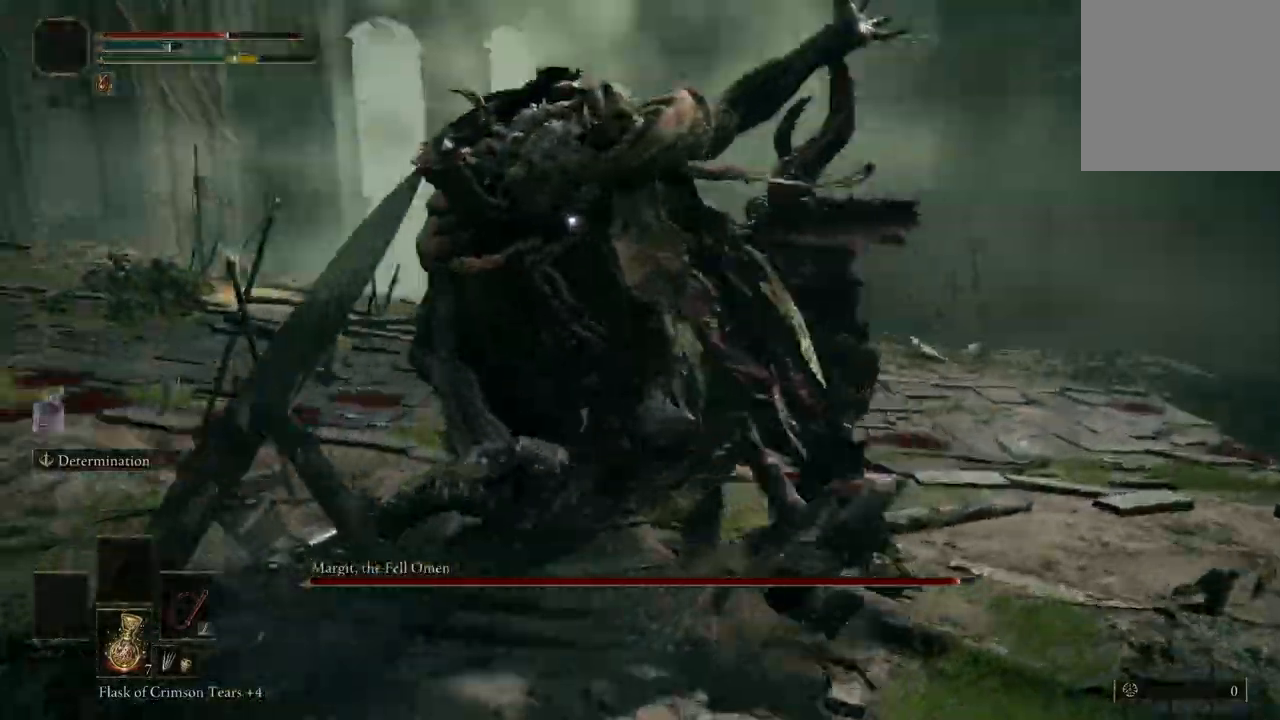
{"buttons": [], "left_stick": "center", "right_stick": "center", "events": [[167, "left_stick", "up"], [200, "L2", "down"], [367, "L2", "up"], [433, "left_stick", "center"]]}
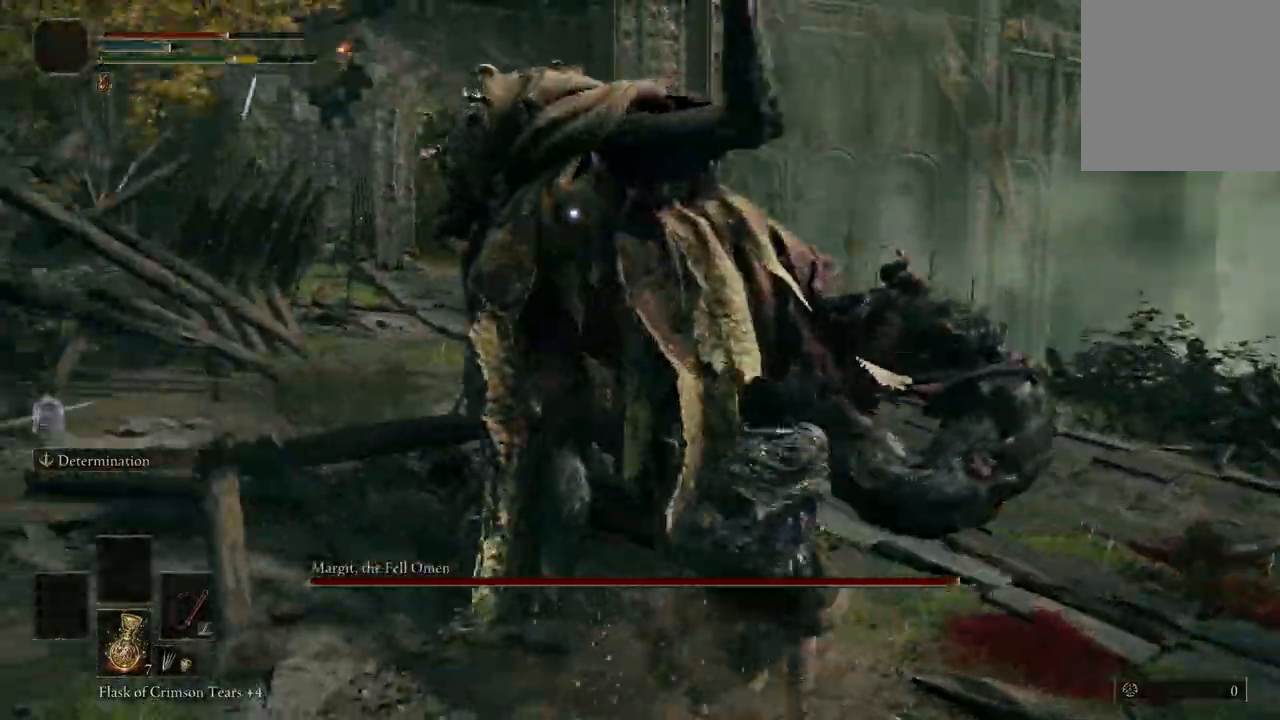
{"buttons": [], "left_stick": "center", "right_stick": "center", "events": []}
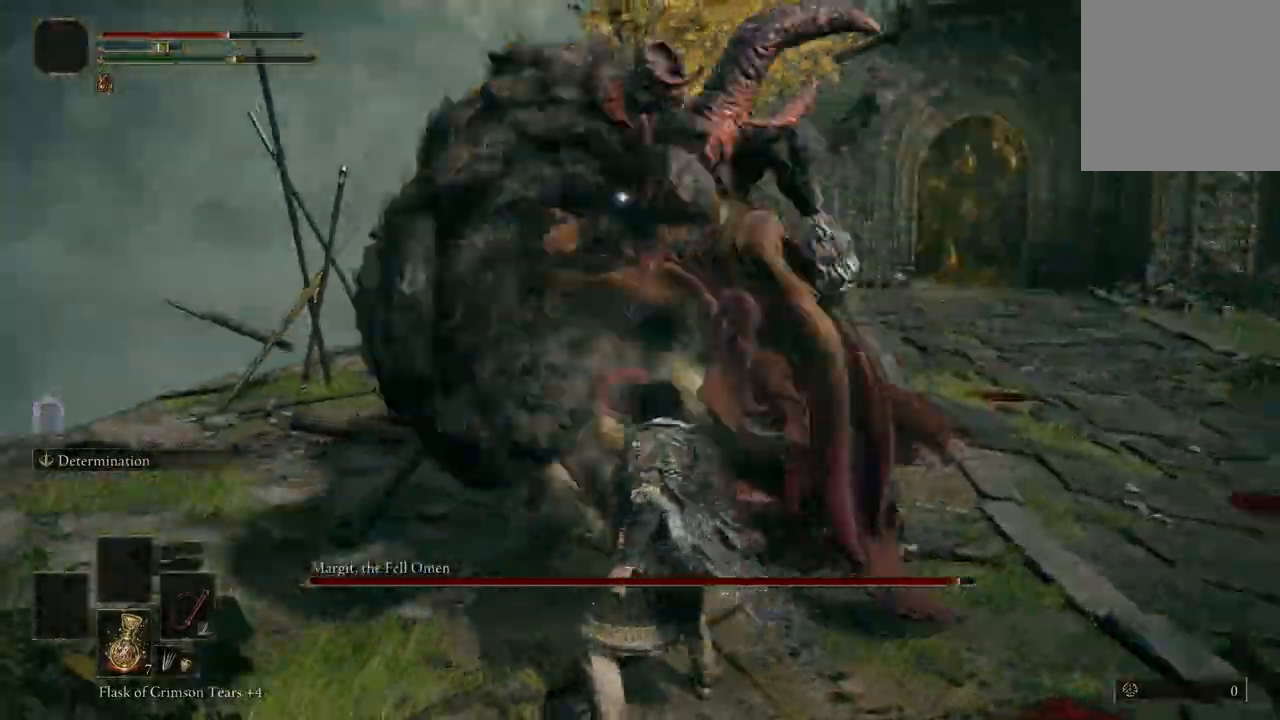
{"buttons": [], "left_stick": "center", "right_stick": "center"}
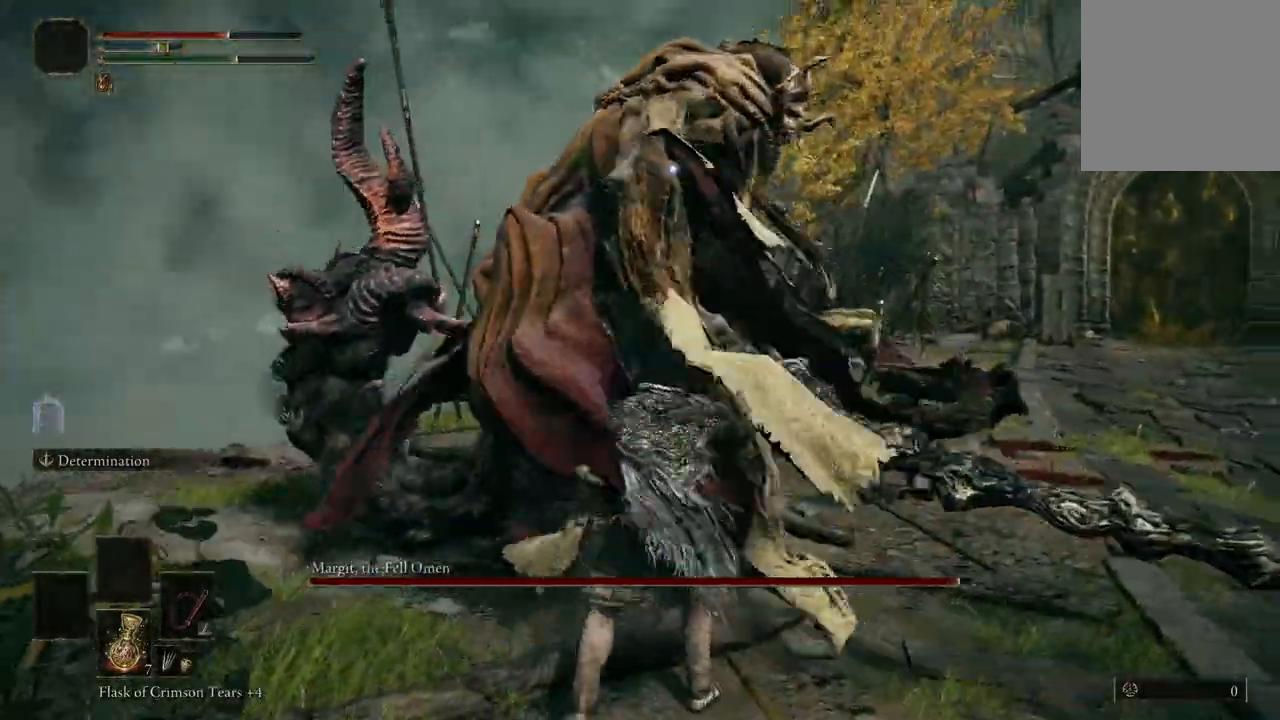
{"buttons": [], "left_stick": "center", "right_stick": "center", "events": [[167, "R2", "down"], [267, "R2", "up"]]}
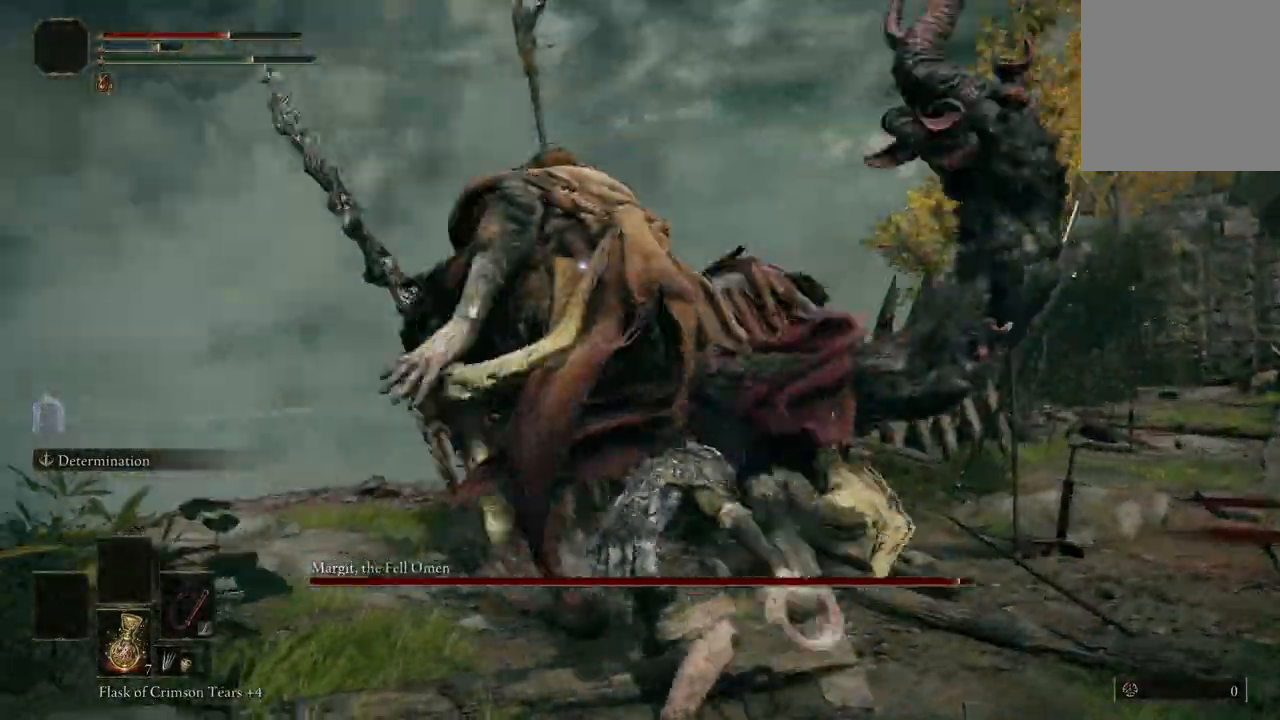
{"buttons": [], "left_stick": "center", "right_stick": "center", "events": []}
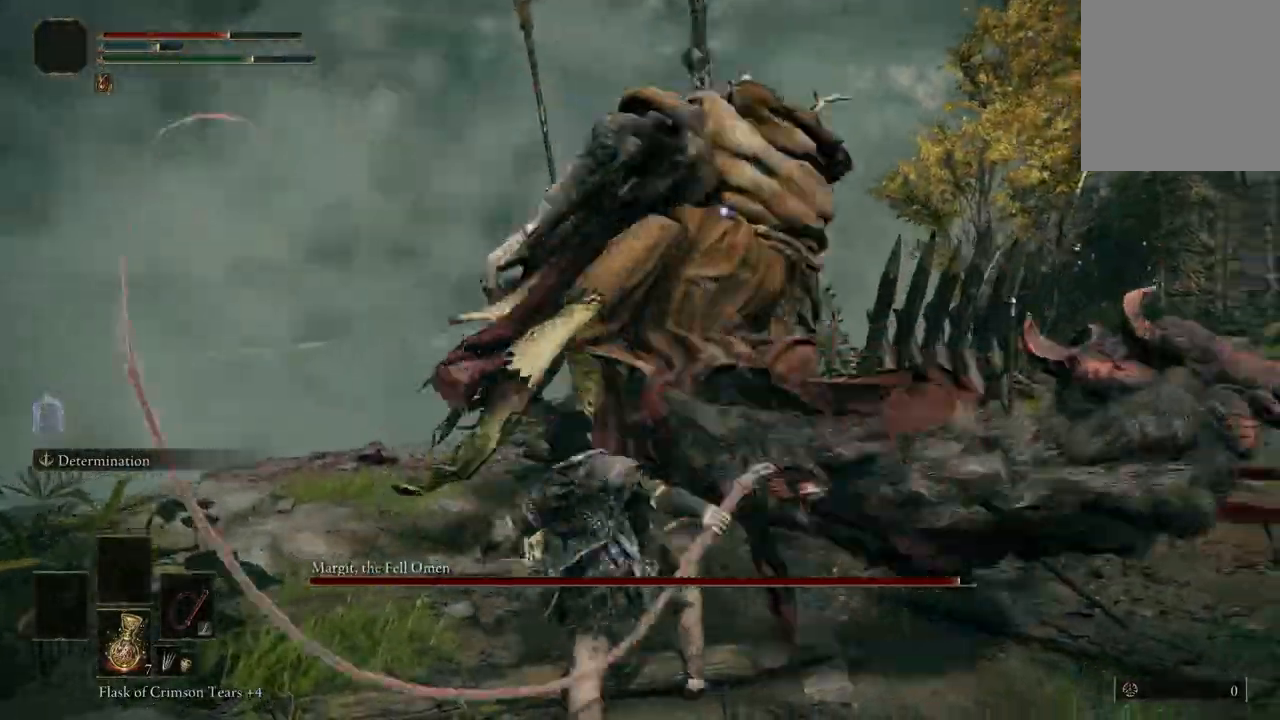
{"buttons": [], "left_stick": "center", "right_stick": "center", "events": []}
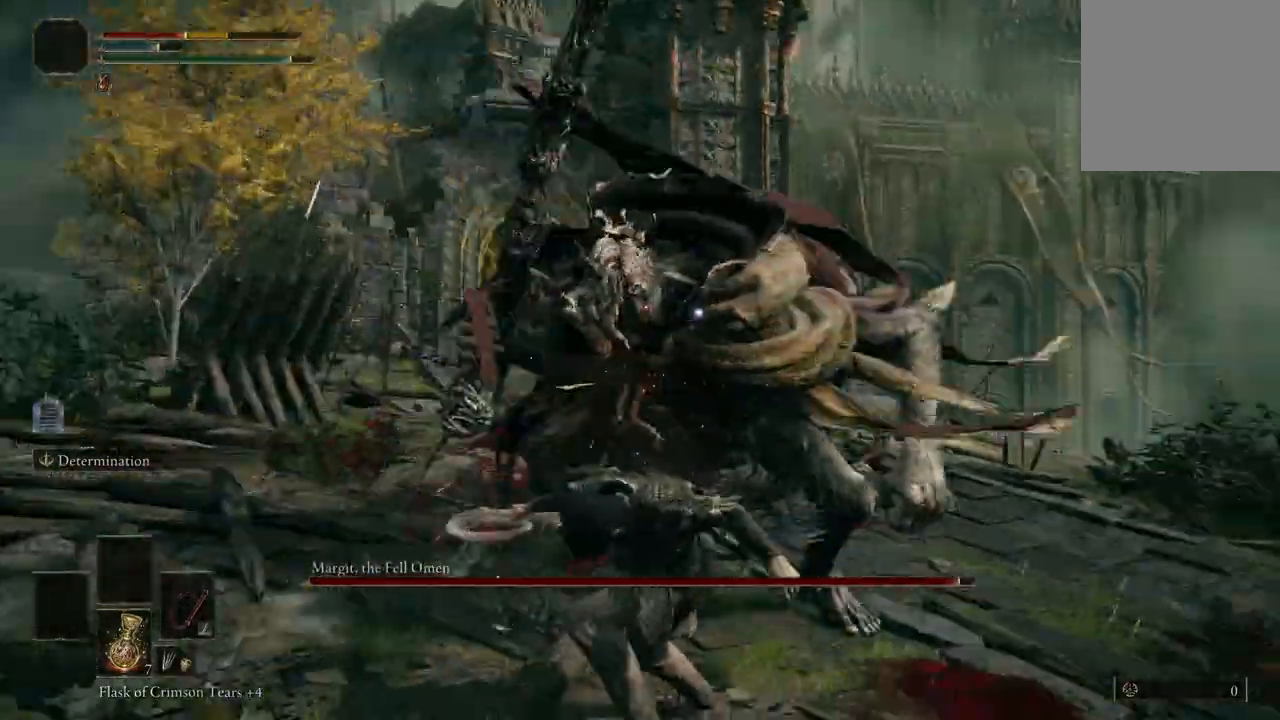
{"buttons": [], "left_stick": "center", "right_stick": "center", "events": []}
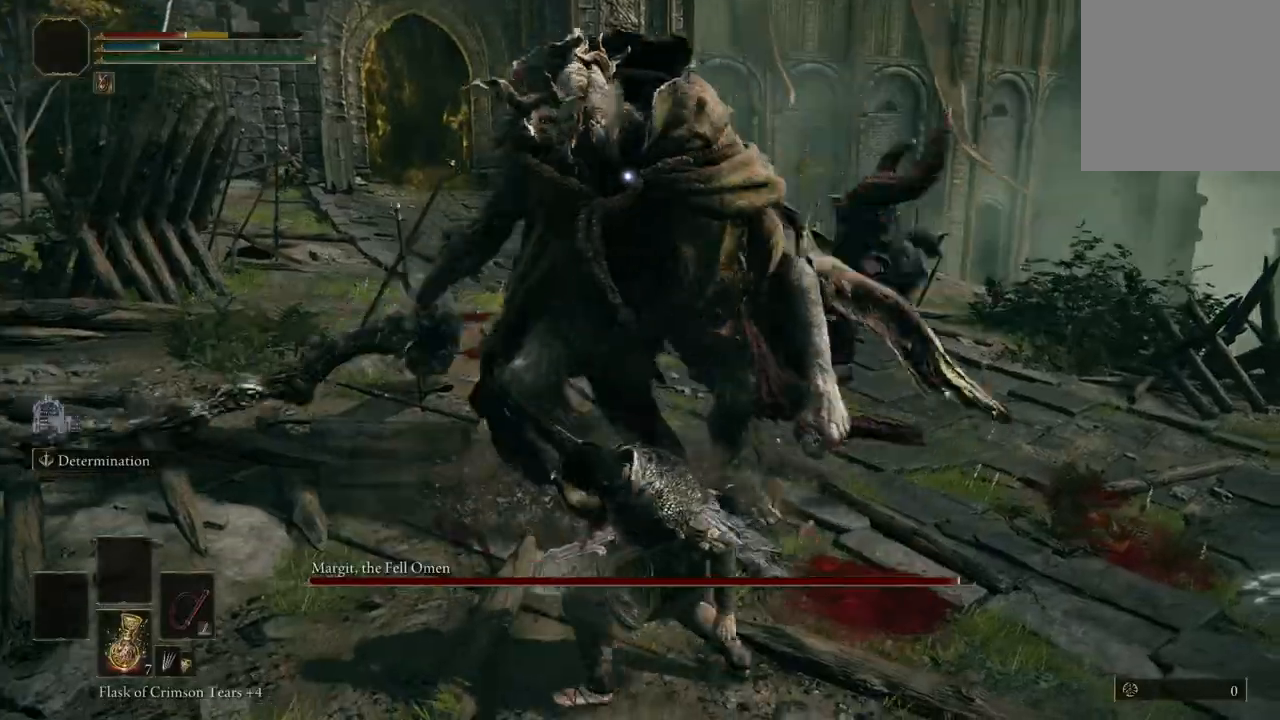
{"buttons": [], "left_stick": "center", "right_stick": "center", "events": [[167, "R2", "down"], [333, "R2", "up"]]}
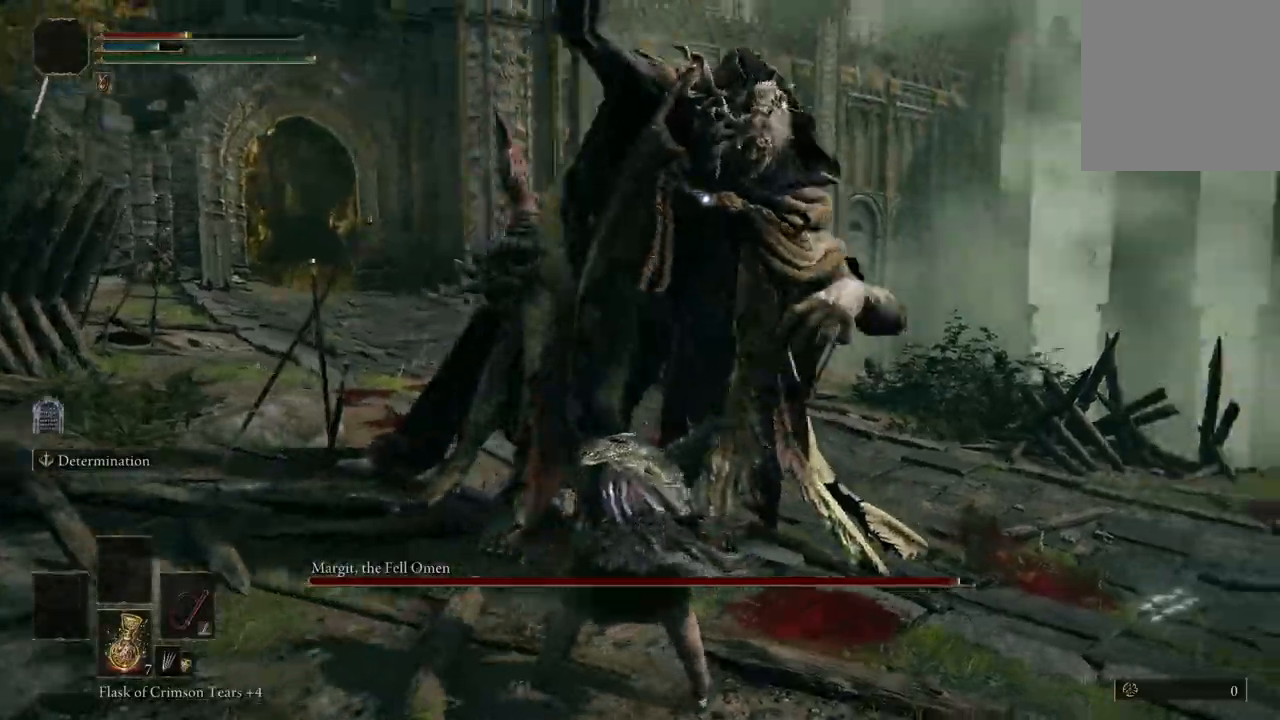
{"buttons": [], "left_stick": "up-left", "right_stick": "center", "events": [[233, "left_stick", "up-left"], [267, "B", "down"], [400, "B", "up"]]}
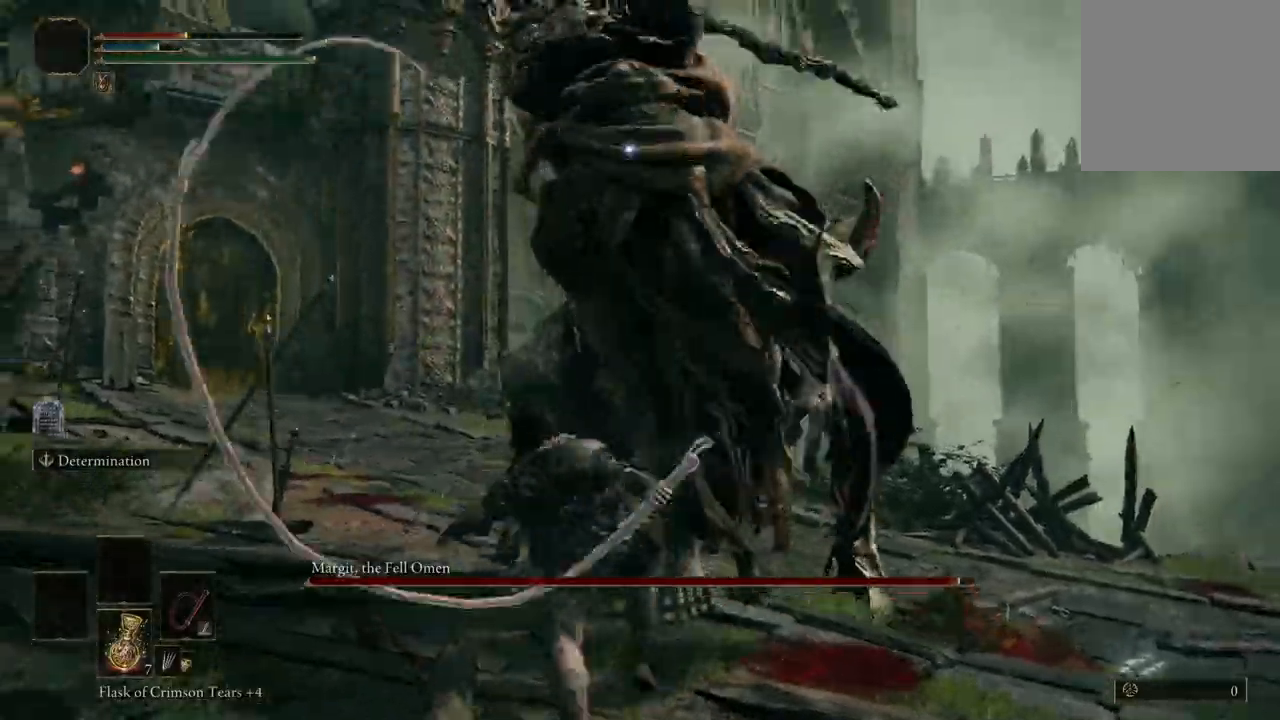
{"buttons": [], "left_stick": "up-left", "right_stick": "center", "events": []}
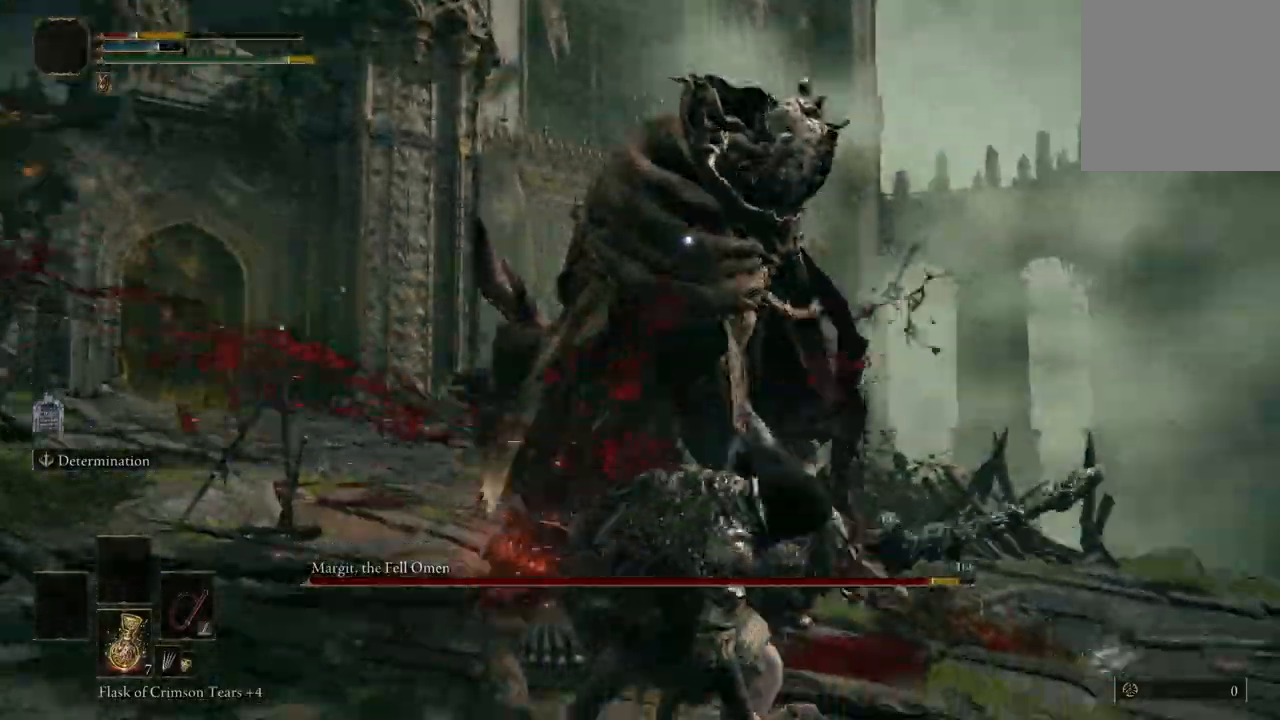
{"buttons": [], "left_stick": "up-right", "right_stick": "center", "events": [[233, "left_stick", "up-right"]]}
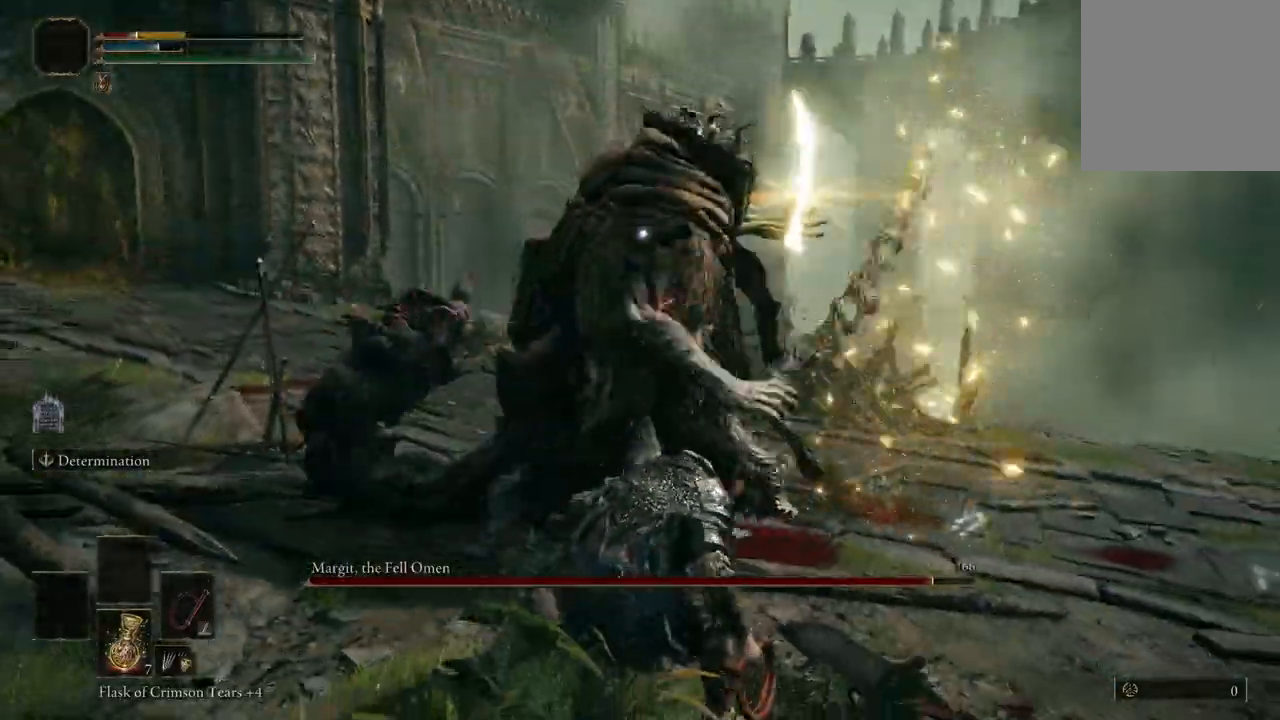
{"buttons": [], "left_stick": "up-right", "right_stick": "center", "events": [[200, "B", "down"], [433, "B", "up"]]}
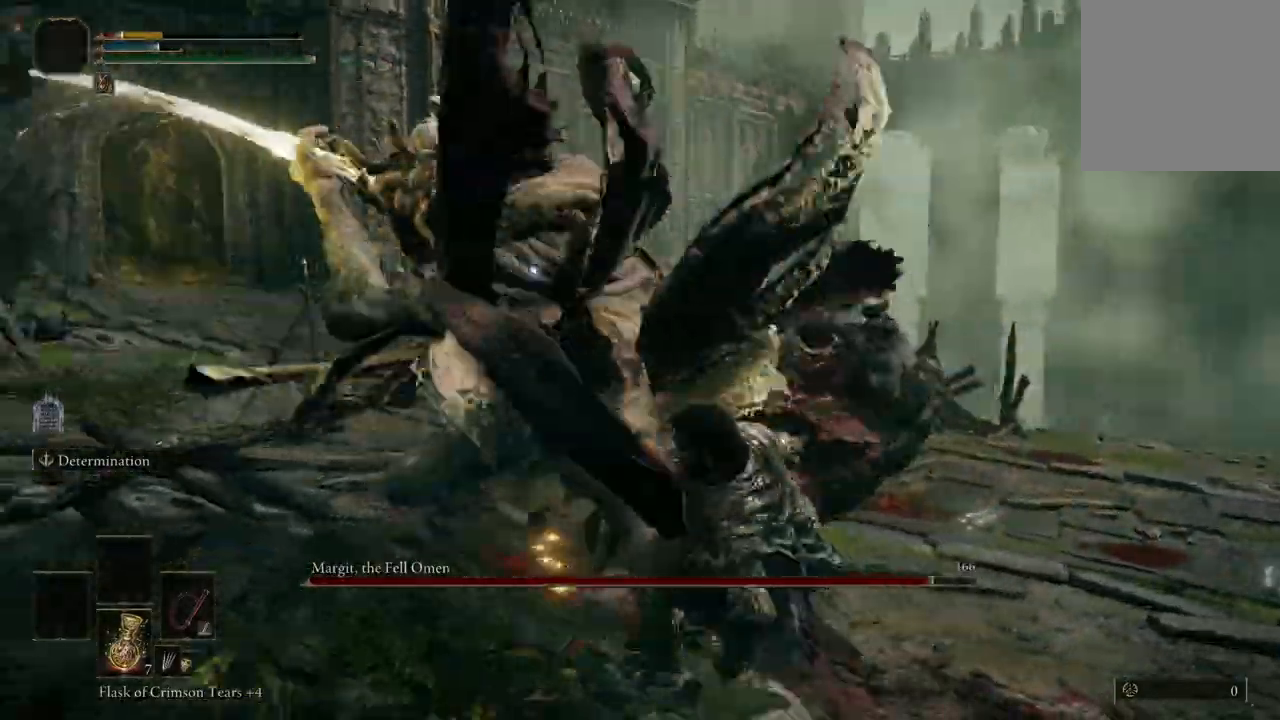
{"buttons": [], "left_stick": "up-right", "right_stick": "center", "events": [[367, "B", "down"], [500, "B", "up"]]}
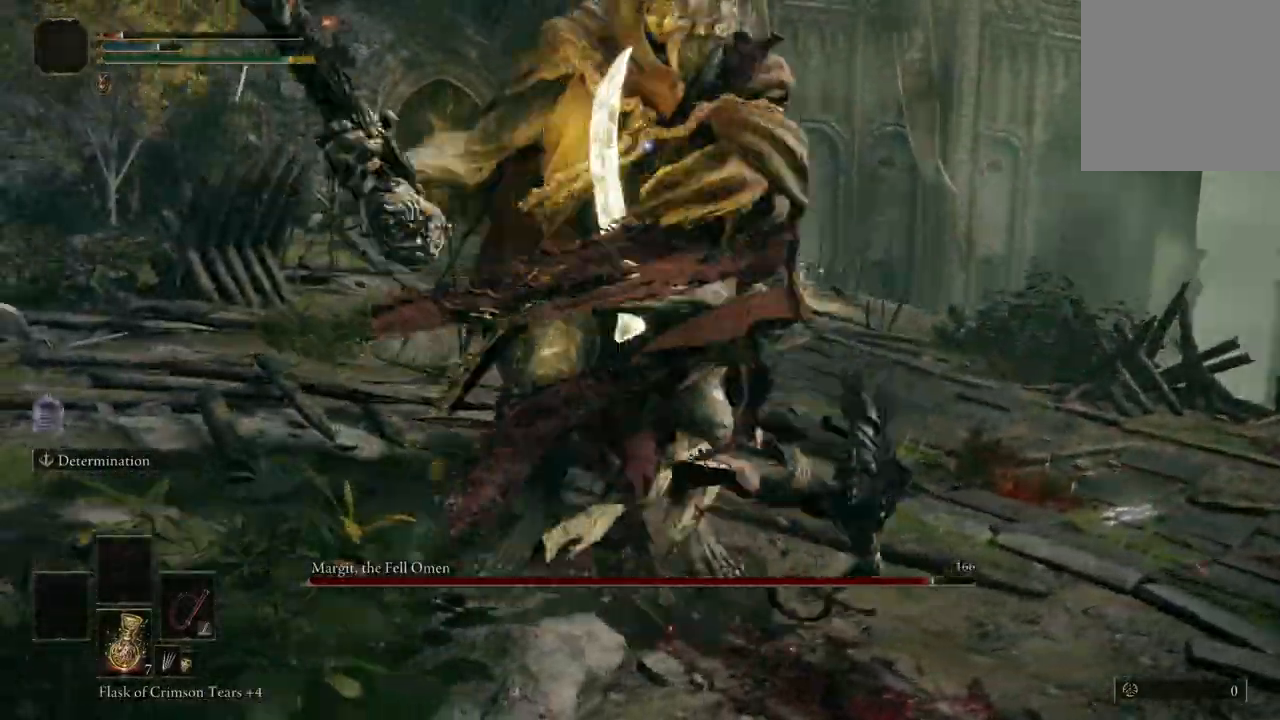
{"buttons": [], "left_stick": "up-right", "right_stick": "center", "events": [[300, "B", "down"], [433, "B", "up"]]}
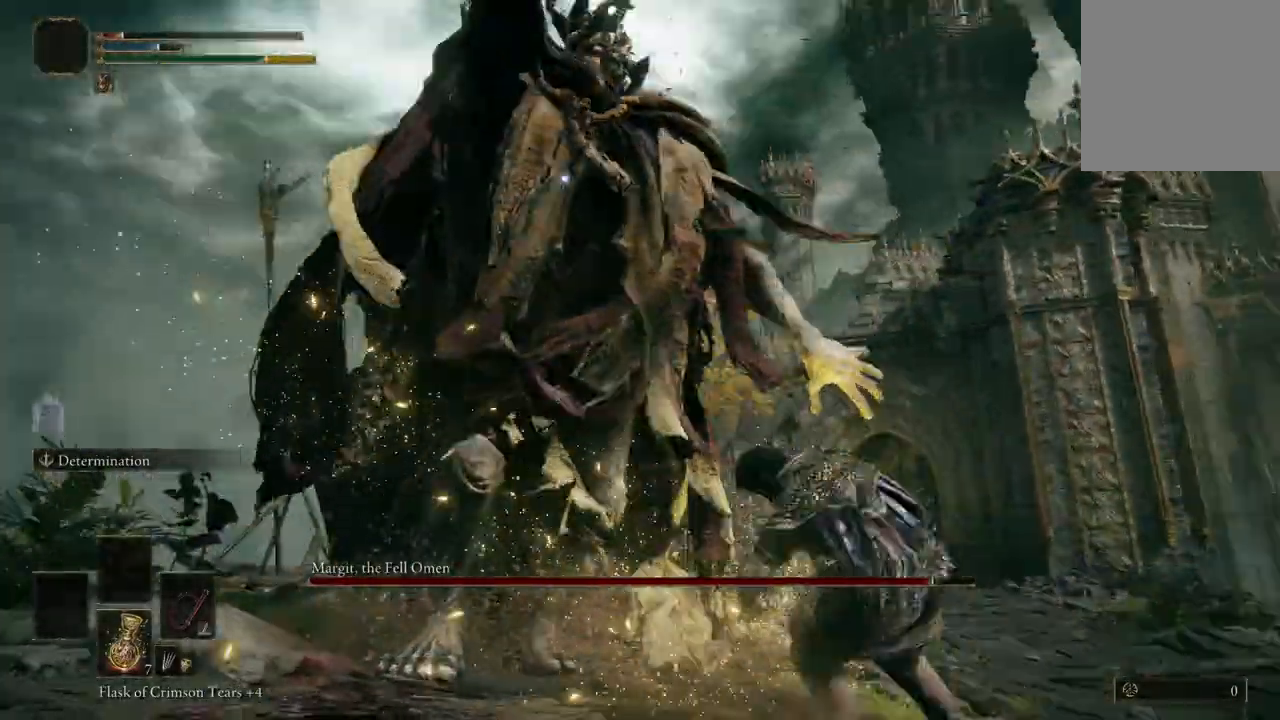
{"buttons": ["B"], "left_stick": "right", "right_stick": "center", "events": [[333, "left_stick", "right"], [433, "B", "down"]]}
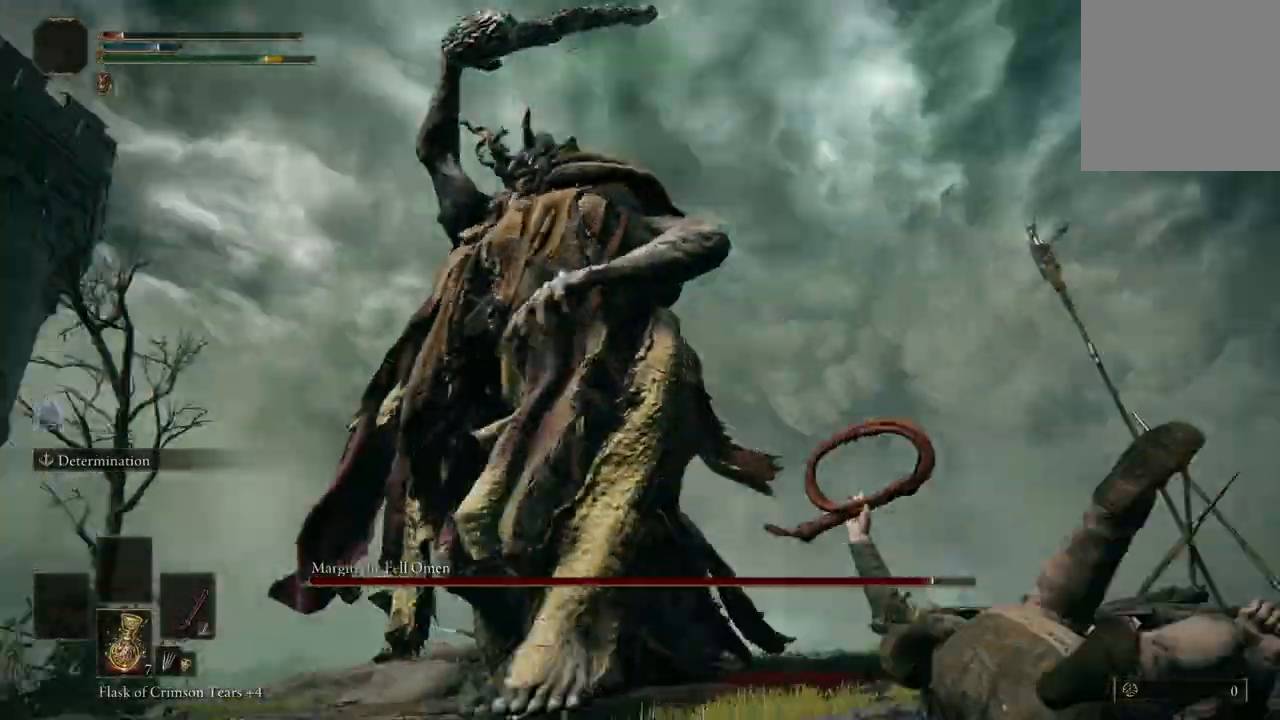
{"buttons": [], "left_stick": "right", "right_stick": "center", "events": [[133, "B", "up"]]}